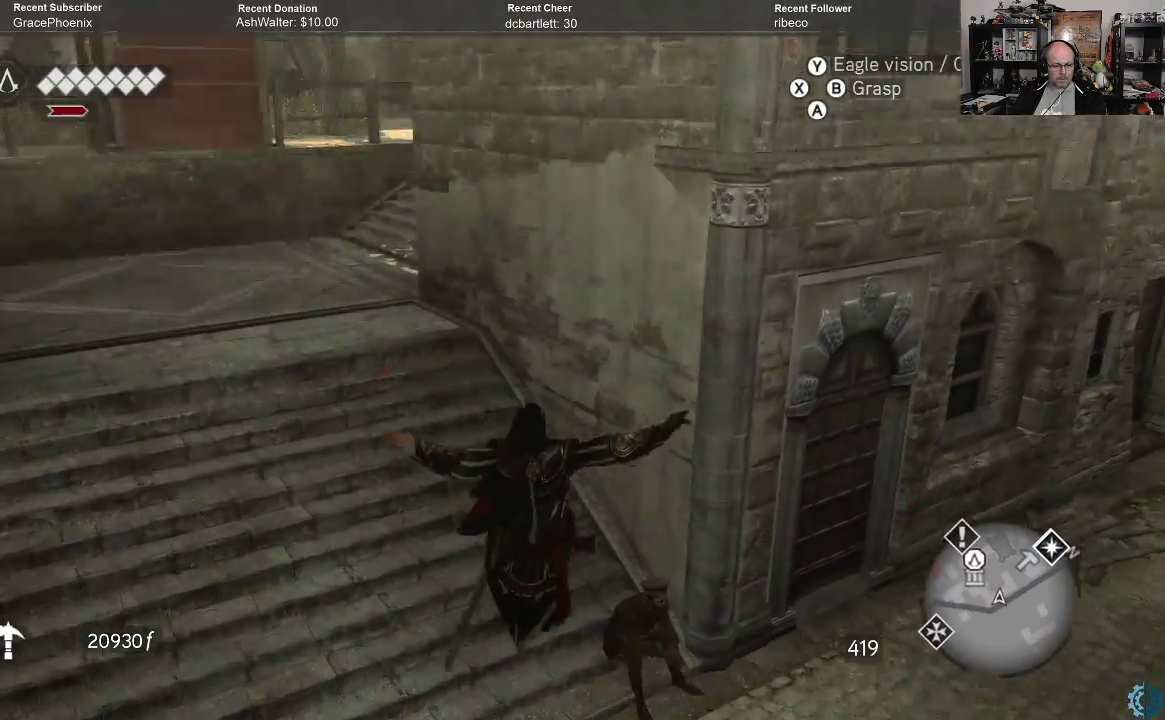
Gameplay with a controller (Xbox layout); each line is a JSON object with the inputs held at the frame after it. "events" lists button and stick changes between this image and that frame as [ms after this image, input, new state], when the widget could be followed in between.
{"buttons": ["A", "R2"], "left_stick": "up-left", "right_stick": "center", "events": [[33, "A", "down"], [100, "A", "up"], [200, "A", "down"], [233, "A", "up"], [333, "A", "down"]]}
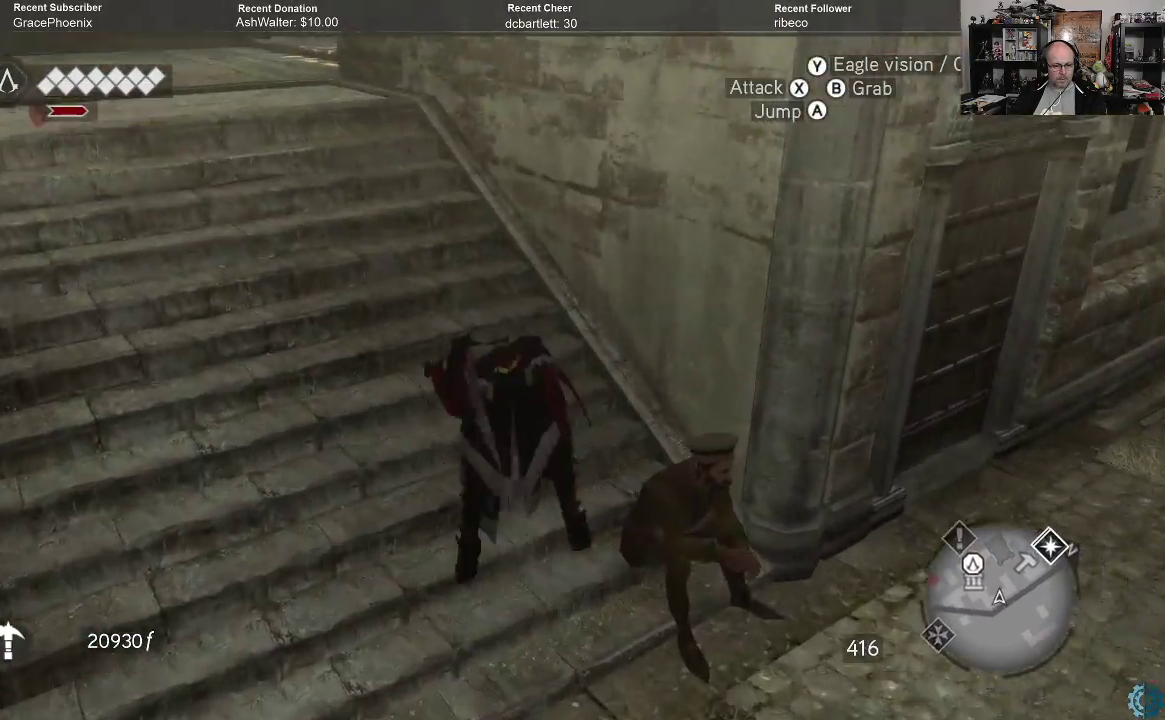
{"buttons": ["A", "R2"], "left_stick": "up-left", "right_stick": "center", "events": []}
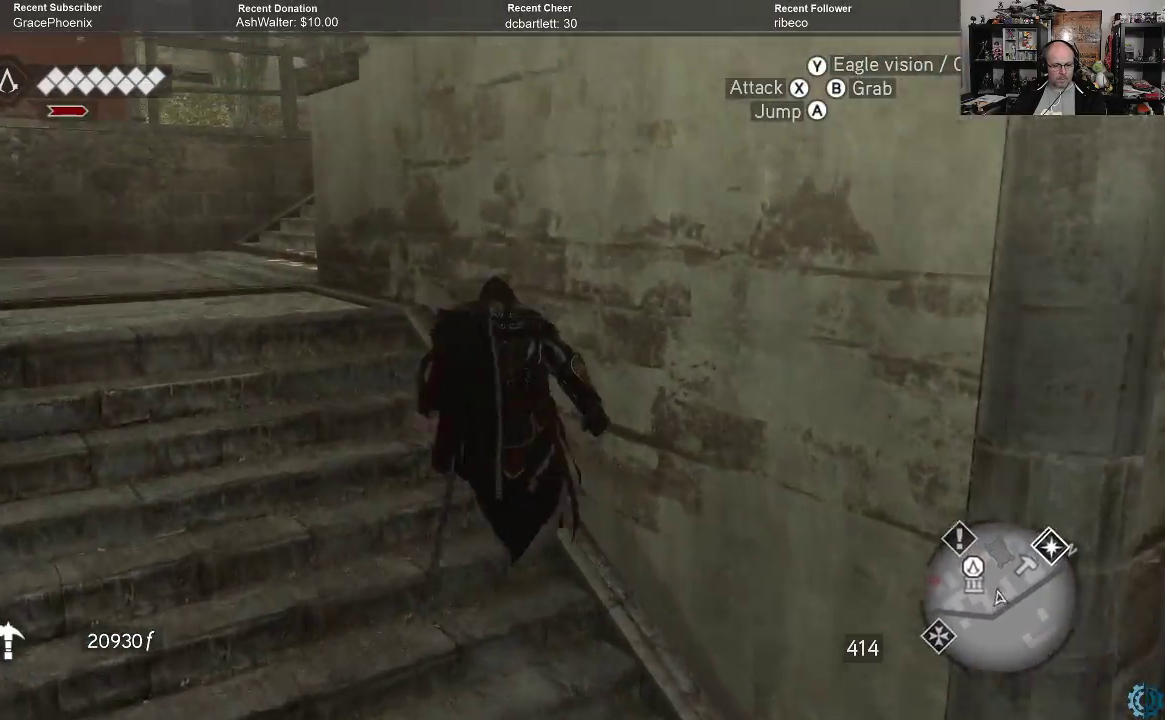
{"buttons": ["A", "R2"], "left_stick": "up-left", "right_stick": "center", "events": []}
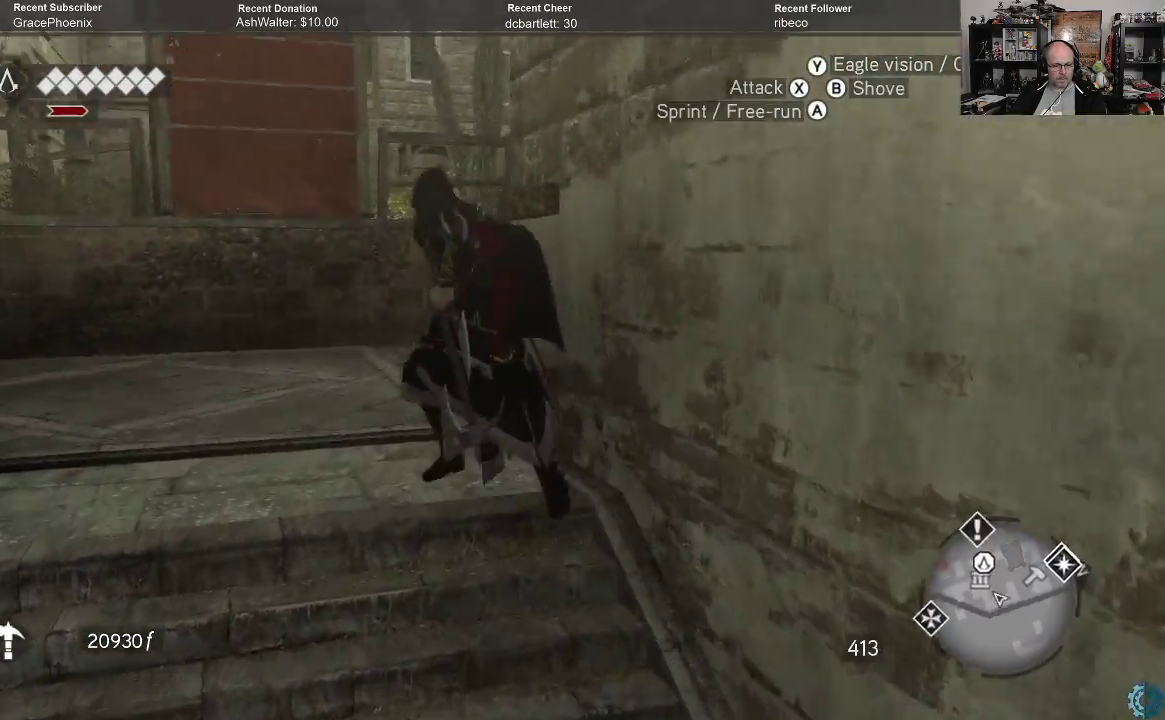
{"buttons": ["A", "R2"], "left_stick": "up", "right_stick": "center", "events": [[233, "left_stick", "up"]]}
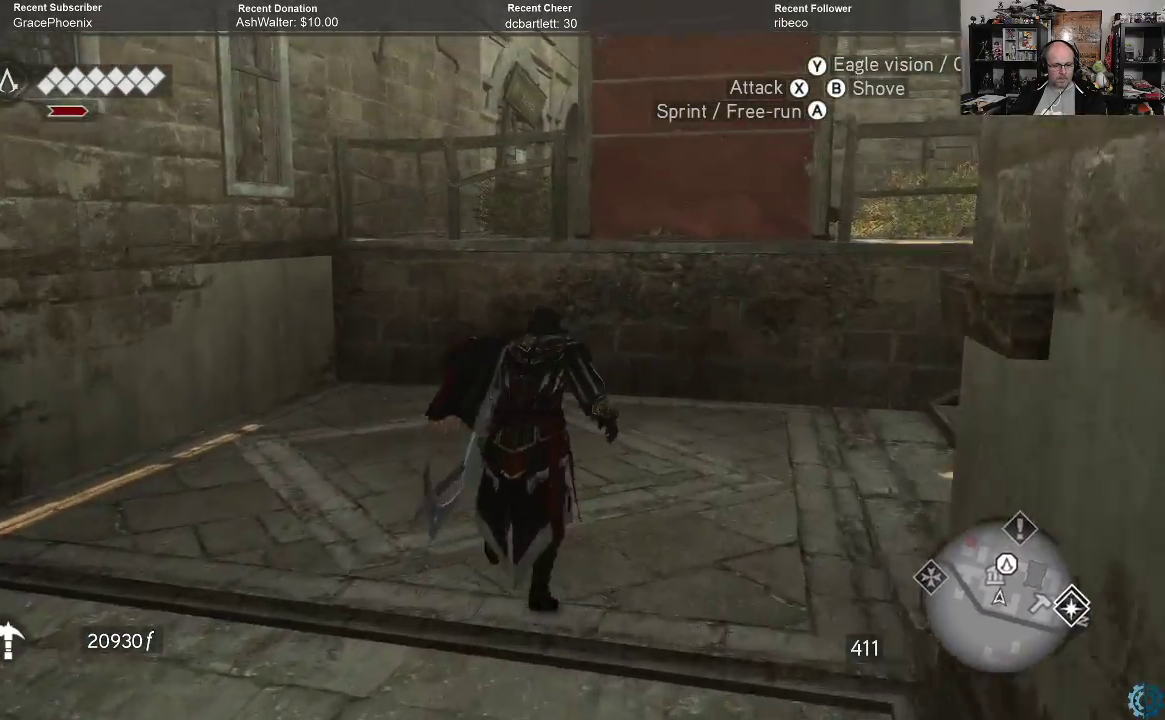
{"buttons": ["R2"], "left_stick": "up", "right_stick": "right", "events": [[267, "A", "up"], [500, "right_stick", "right"]]}
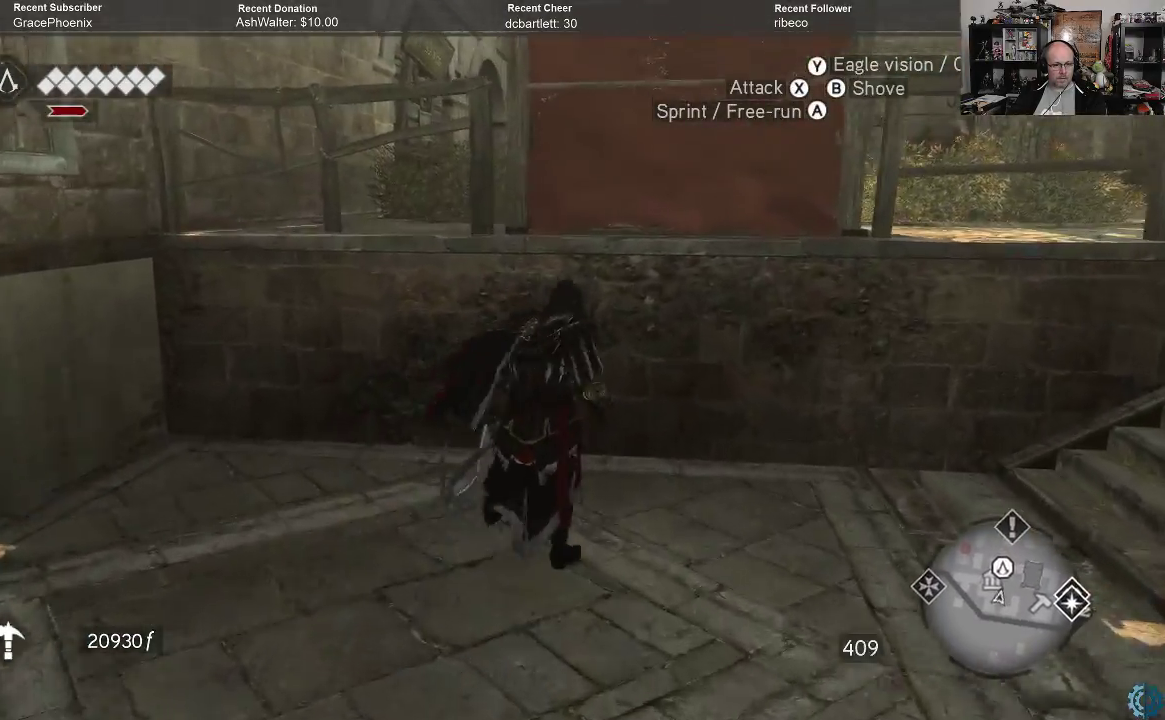
{"buttons": ["R2"], "left_stick": "up-right", "right_stick": "left", "events": [[33, "left_stick", "right"], [300, "left_stick", "up-right"], [333, "right_stick", "center"], [400, "right_stick", "left"]]}
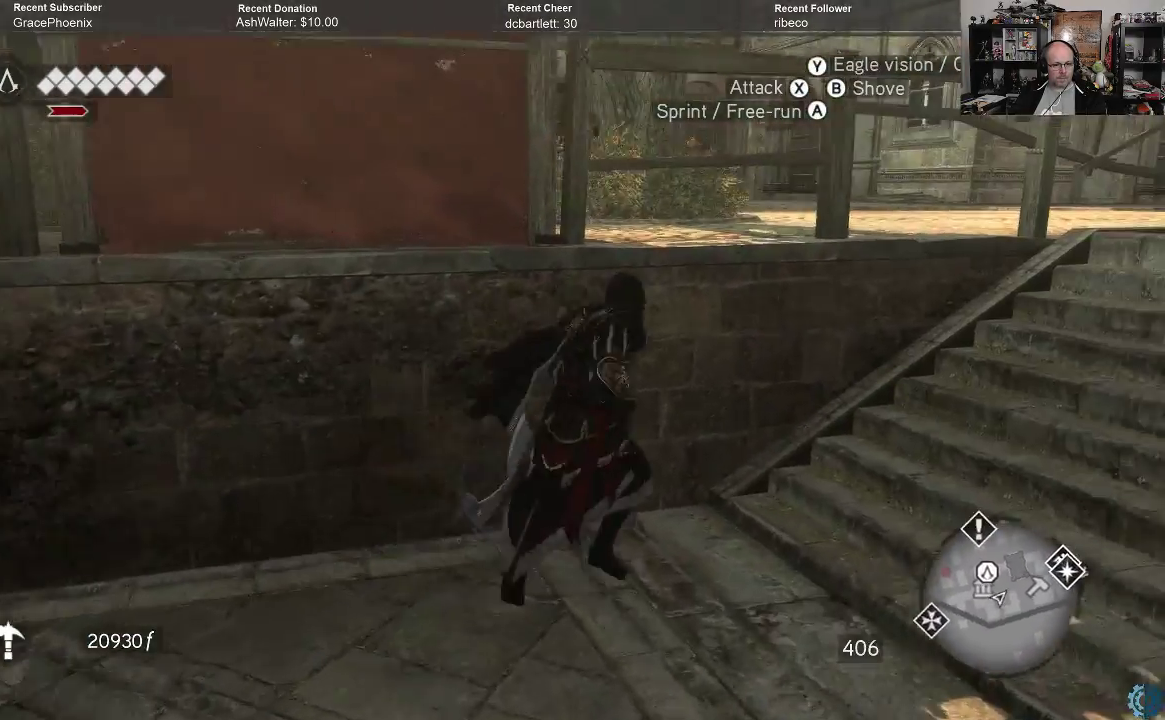
{"buttons": ["A", "R2"], "left_stick": "up", "right_stick": "center", "events": [[33, "right_stick", "center"], [133, "left_stick", "up"], [200, "A", "down"]]}
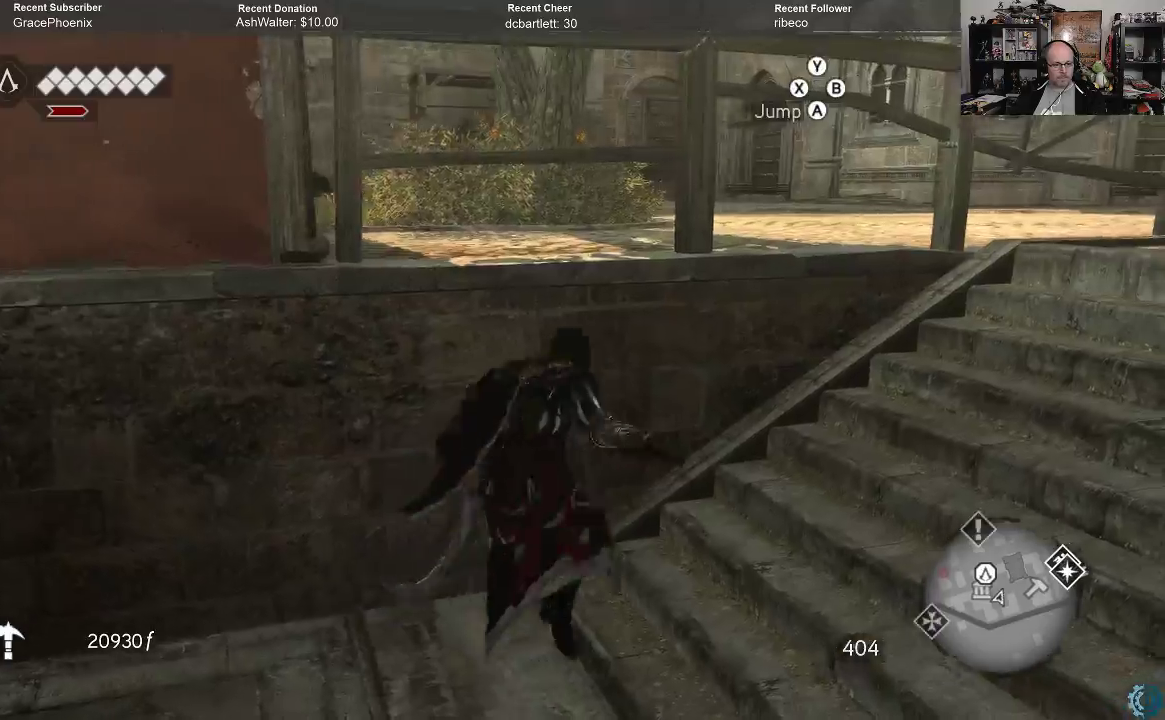
{"buttons": ["A", "R2"], "left_stick": "up", "right_stick": "center", "events": []}
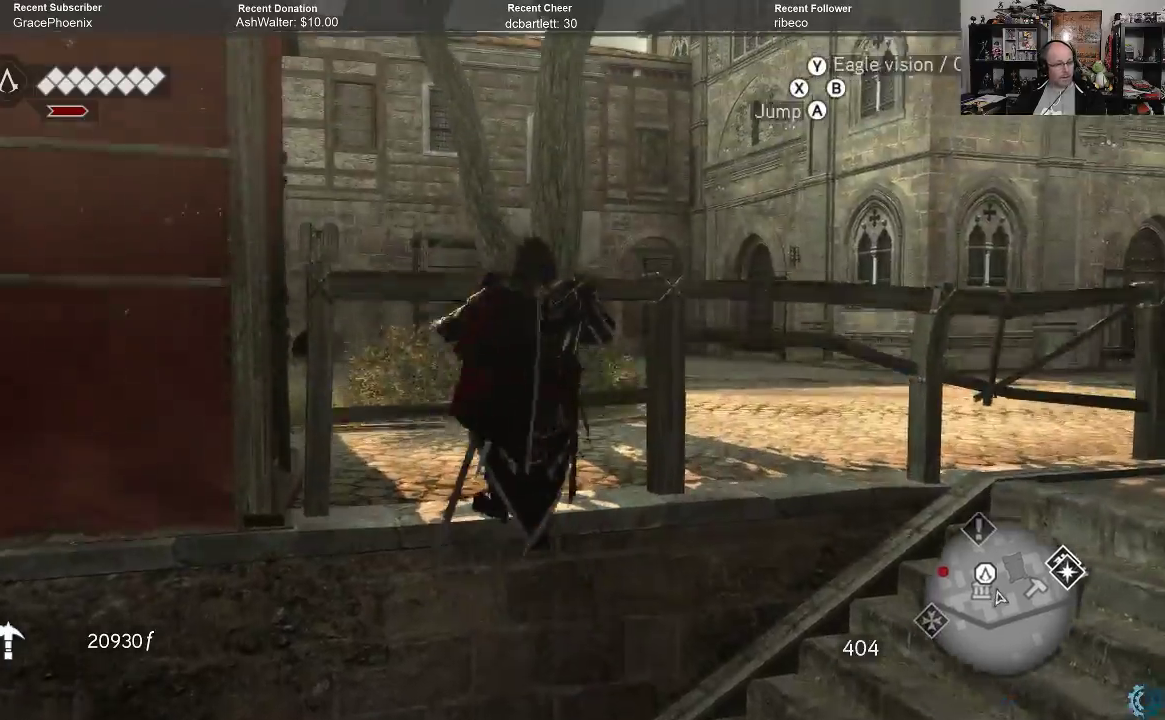
{"buttons": ["A", "R2"], "left_stick": "up", "right_stick": "center", "events": []}
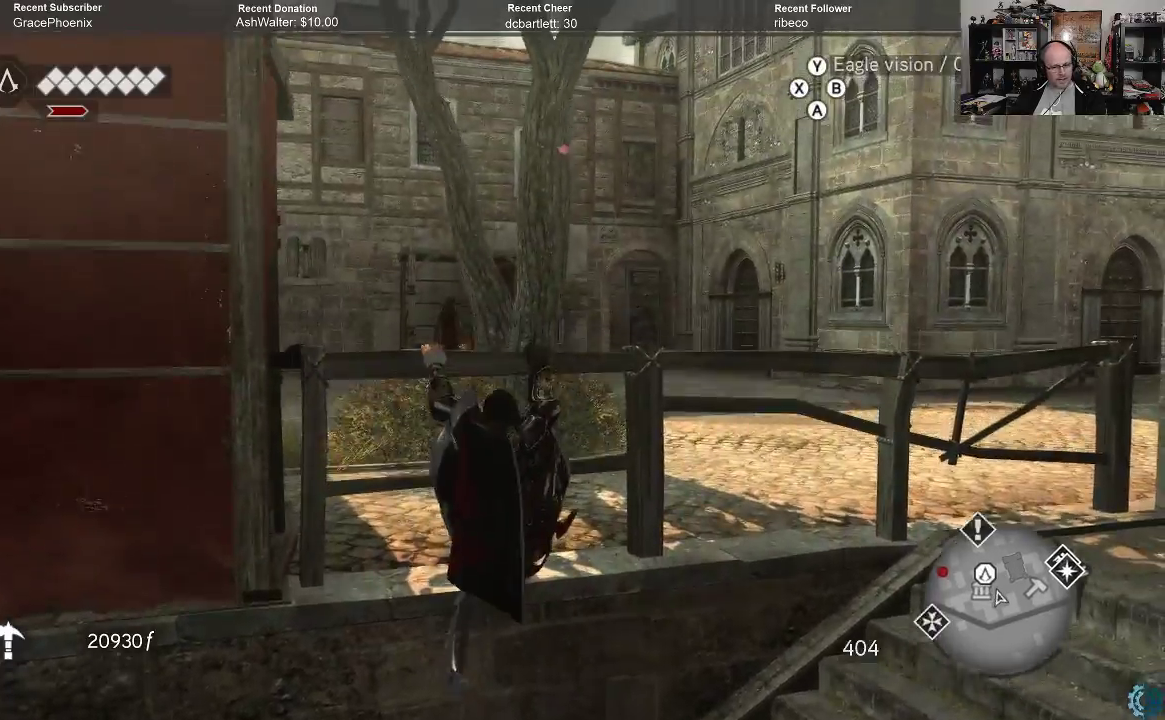
{"buttons": ["R2"], "left_stick": "up", "right_stick": "left", "events": [[333, "A", "up"], [500, "right_stick", "left"]]}
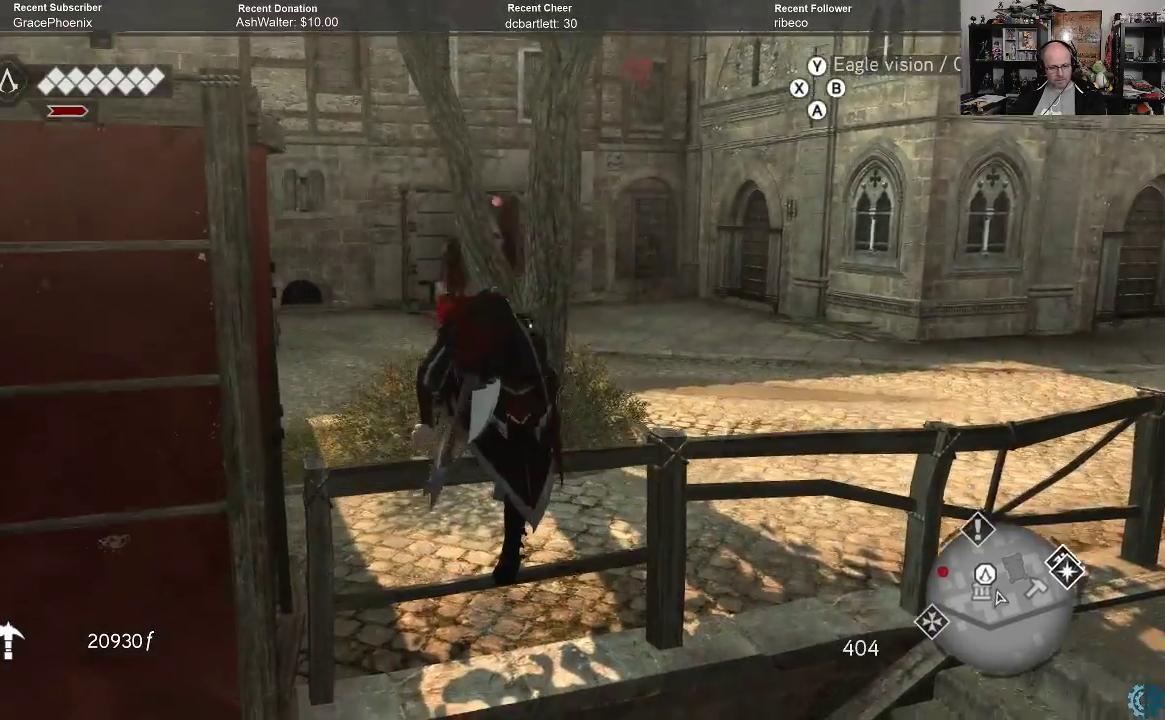
{"buttons": ["R2"], "left_stick": "up", "right_stick": "center", "events": [[233, "right_stick", "up-left"], [367, "right_stick", "center"]]}
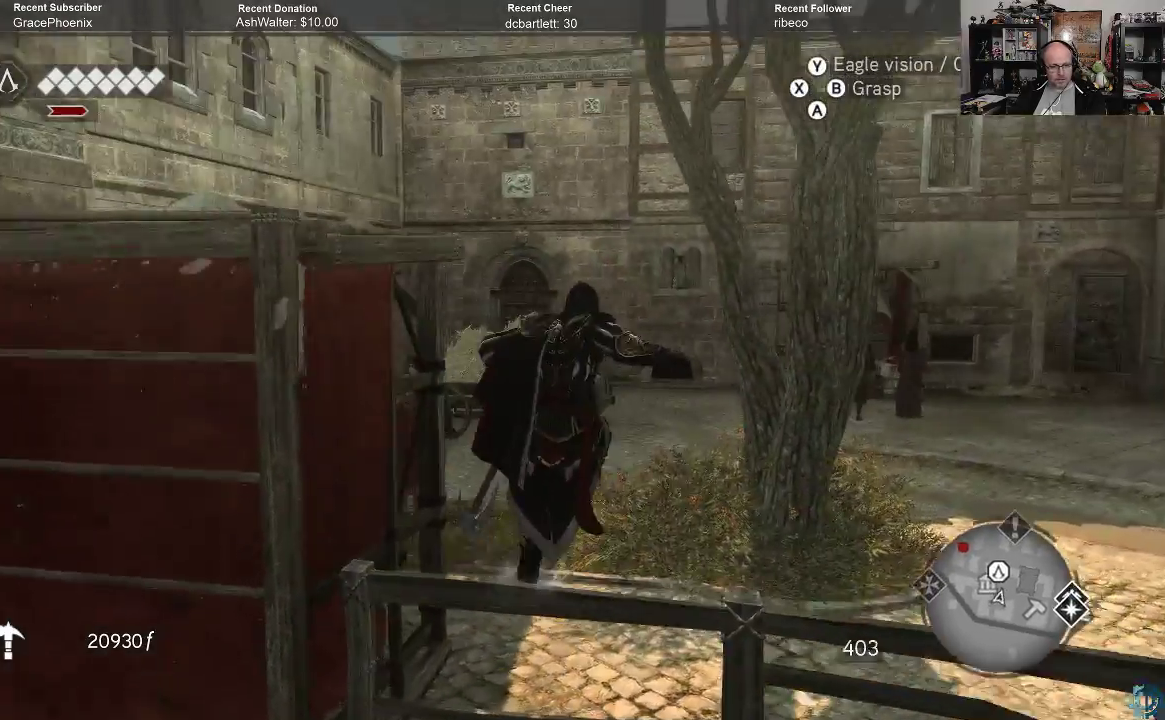
{"buttons": ["R2"], "left_stick": "up", "right_stick": "left", "events": [[67, "A", "down"], [200, "A", "up"], [500, "right_stick", "left"]]}
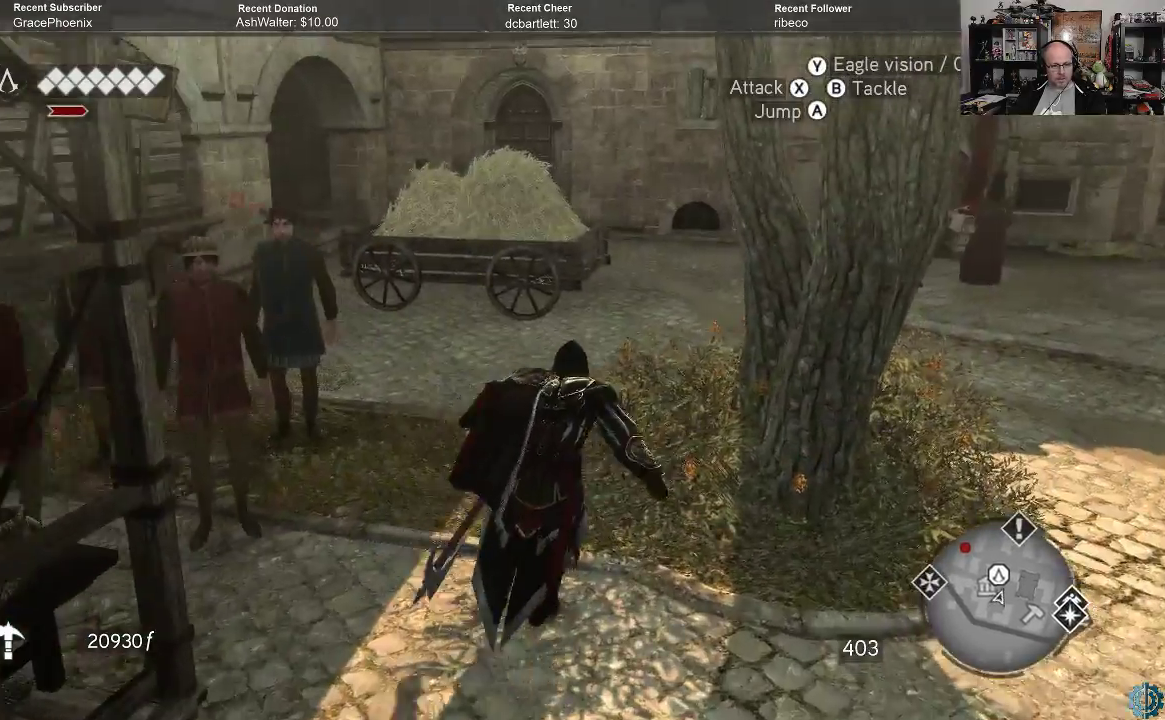
{"buttons": ["R2"], "left_stick": "up-right", "right_stick": "left", "events": [[300, "right_stick", "center"], [333, "left_stick", "up-right"], [467, "right_stick", "left"]]}
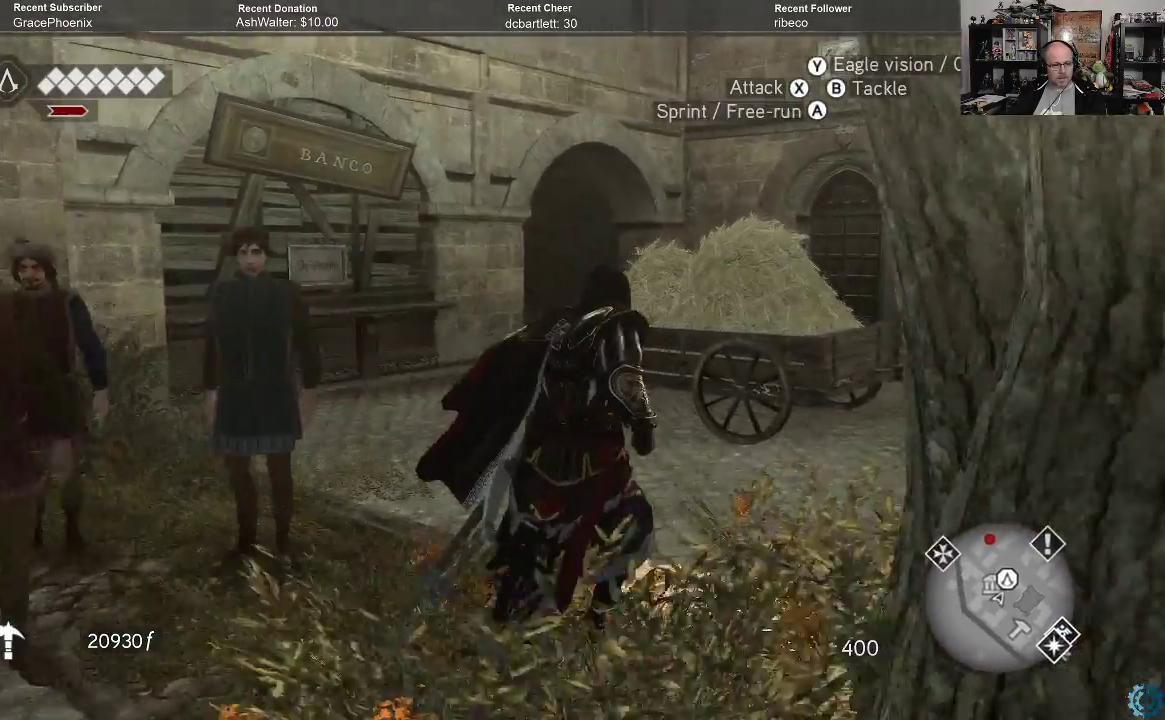
{"buttons": [], "left_stick": "up", "right_stick": "left", "events": [[33, "left_stick", "up"], [133, "R2", "up"], [200, "right_stick", "center"], [433, "right_stick", "left"]]}
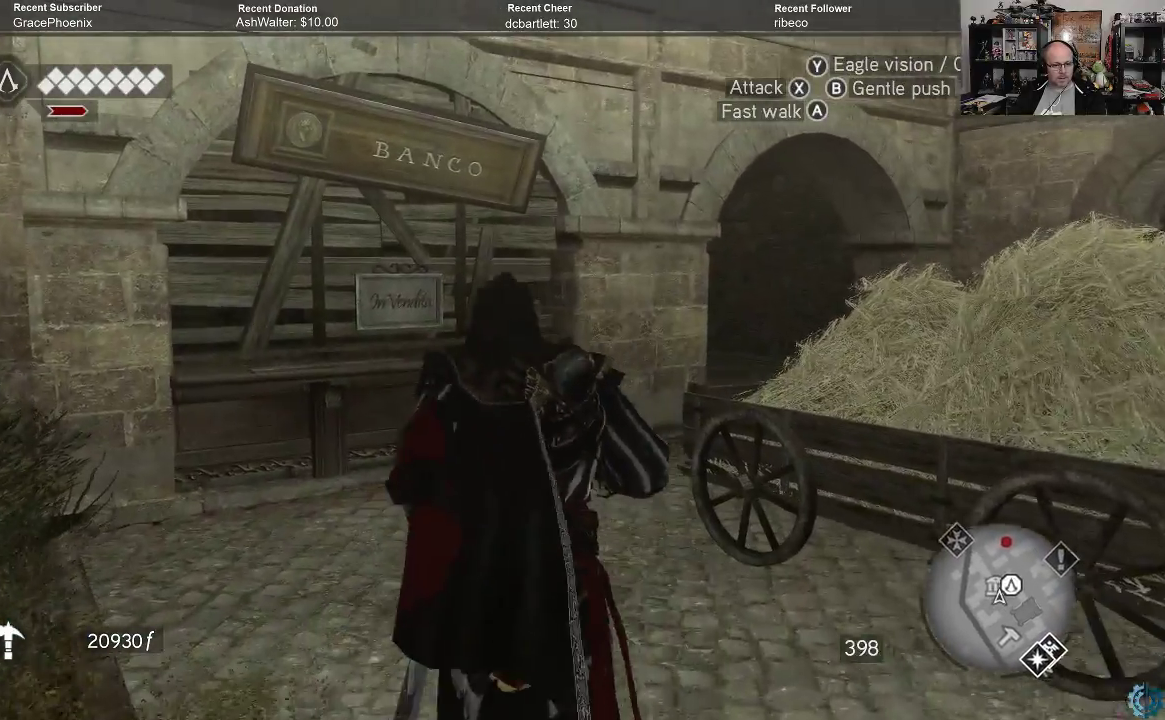
{"buttons": [], "left_stick": "up", "right_stick": "center", "events": [[33, "right_stick", "center"]]}
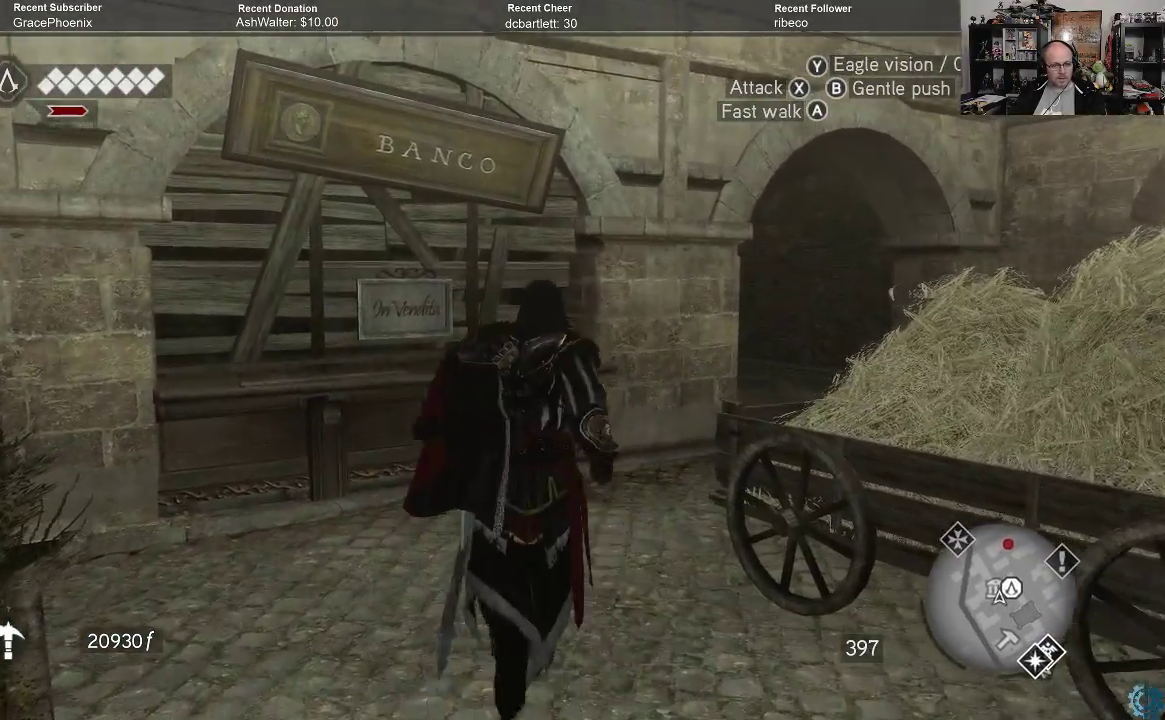
{"buttons": [], "left_stick": "up", "right_stick": "center", "events": []}
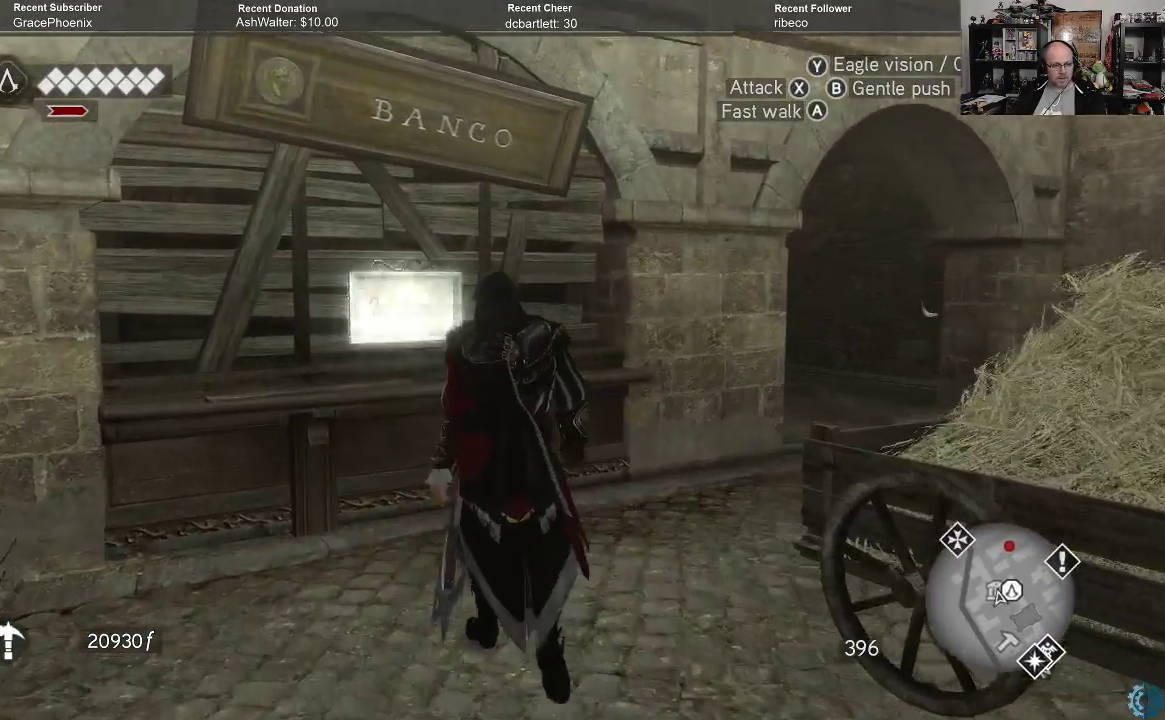
{"buttons": [], "left_stick": "up-left", "right_stick": "center", "events": [[200, "left_stick", "up-left"]]}
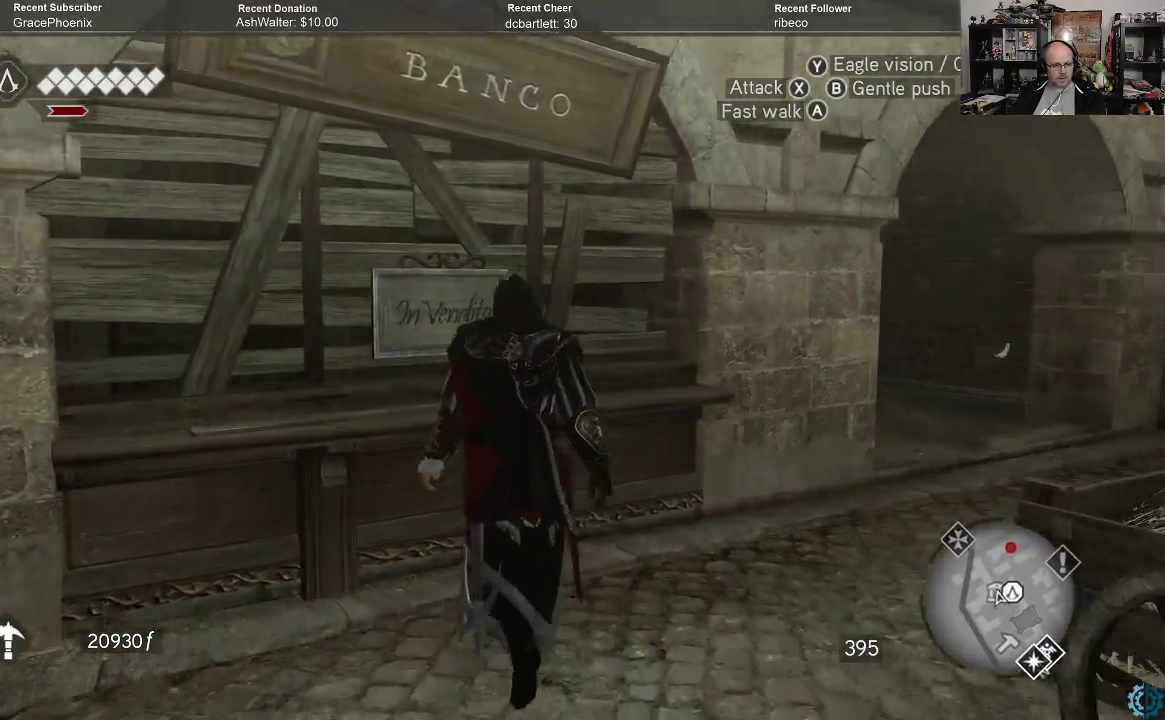
{"buttons": [], "left_stick": "center", "right_stick": "center", "events": [[233, "left_stick", "center"]]}
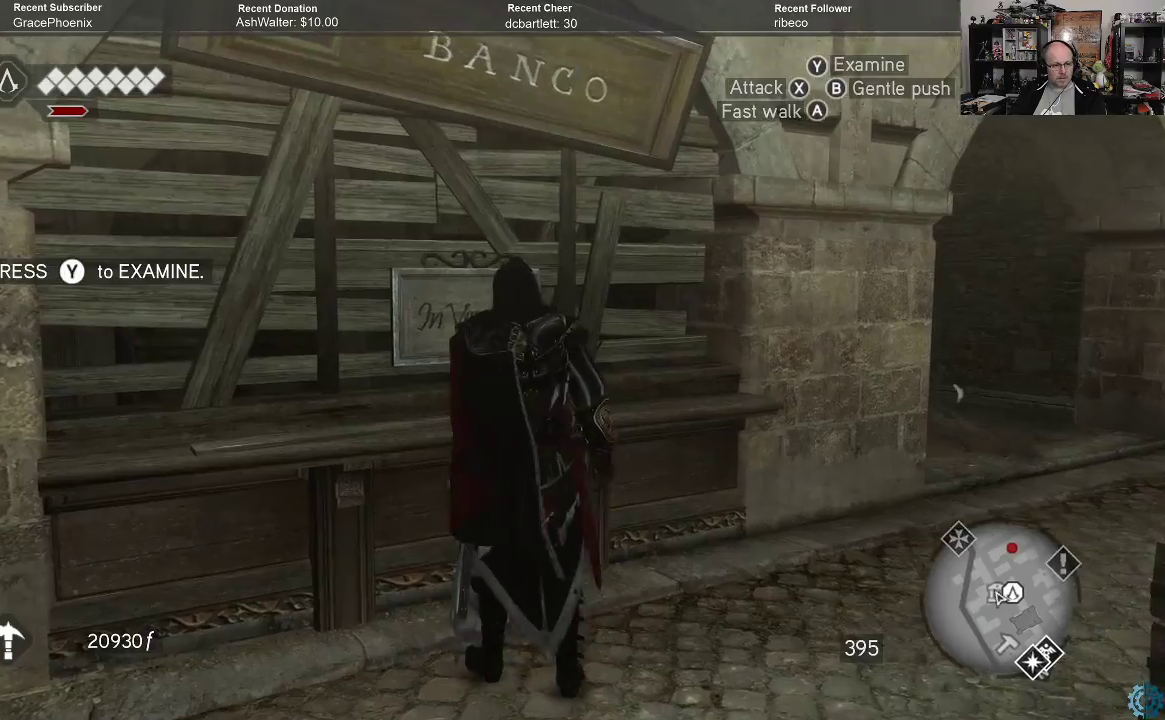
{"buttons": [], "left_stick": "center", "right_stick": "center", "events": [[233, "Y", "down"], [300, "Y", "up"]]}
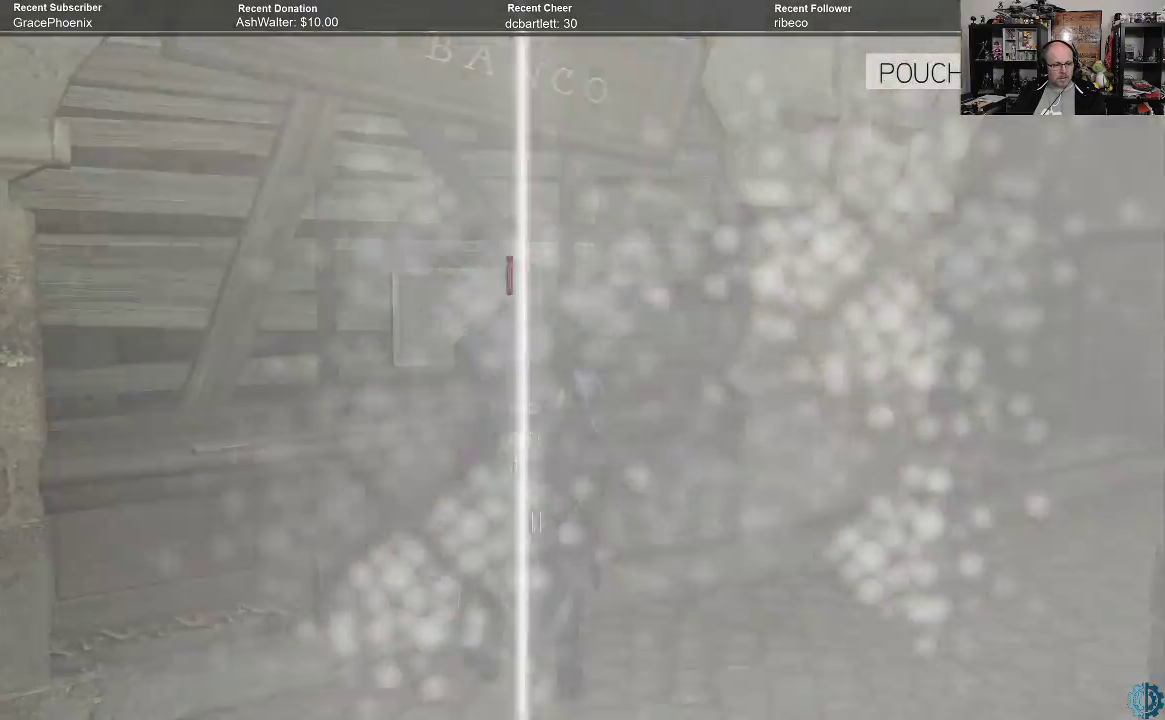
{"buttons": [], "left_stick": "center", "right_stick": "center", "events": []}
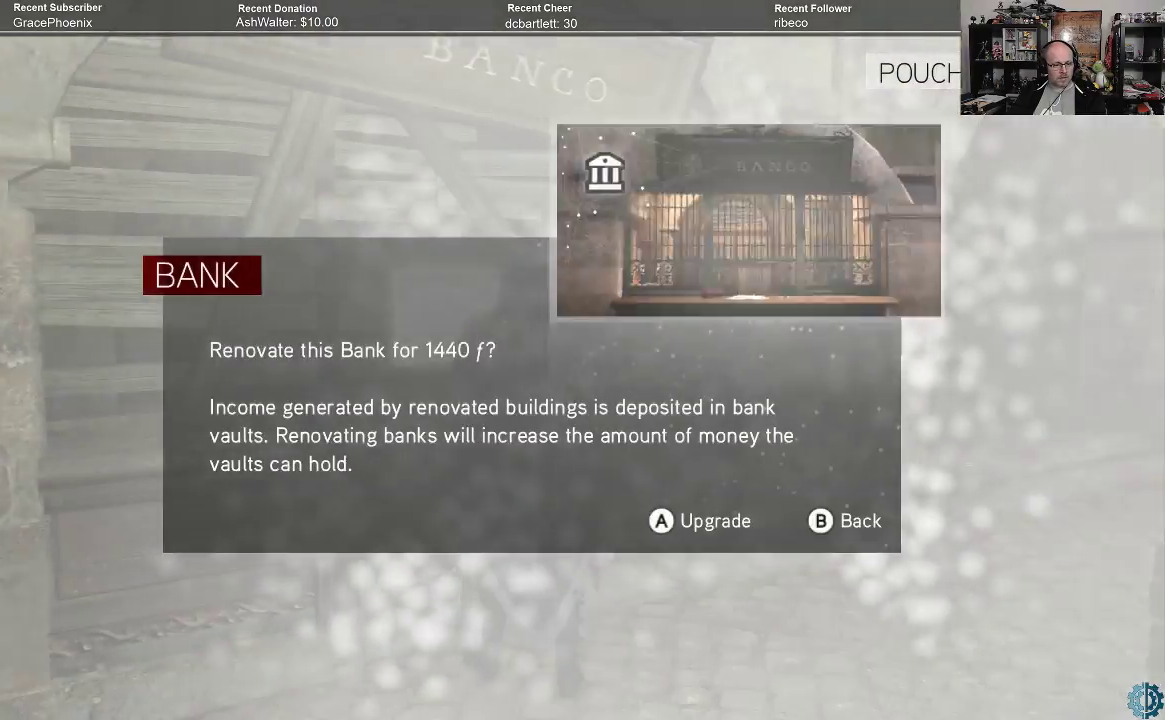
{"buttons": [], "left_stick": "center", "right_stick": "center", "events": [[67, "A", "down"], [133, "A", "up"]]}